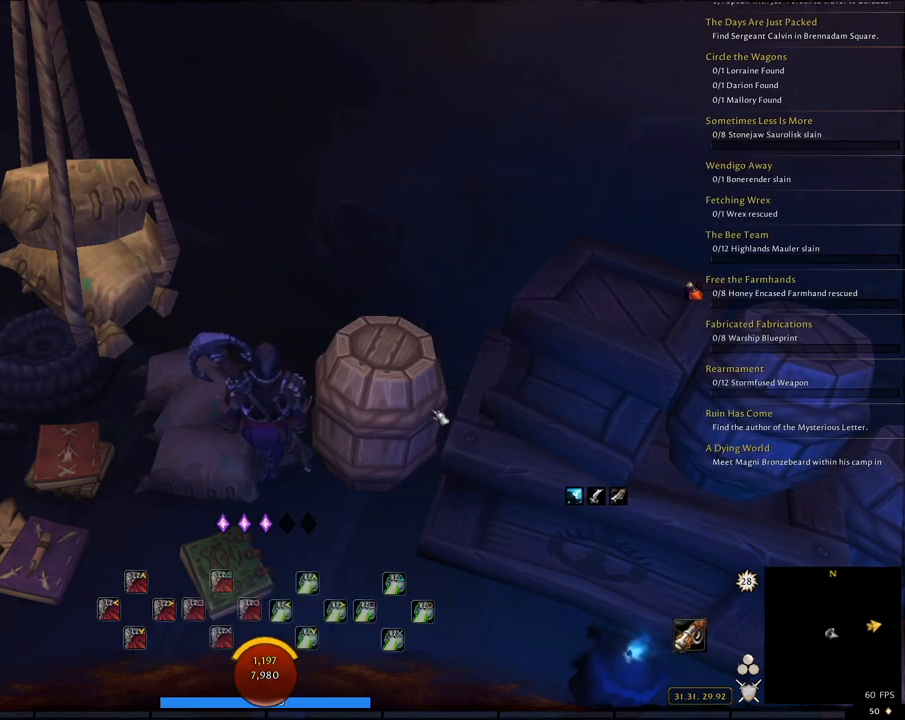
Gameplay with a controller (PlayStation layout); each line is a JSON object with the inputs held at the frame after it. "events" lists button and stick changes between this image and that frame as [ms after this image, input, new state], when the widget could be followed in between.
{"buttons": ["R2"], "left_stick": "center", "right_stick": "center", "events": [[317, "R2", "down"]]}
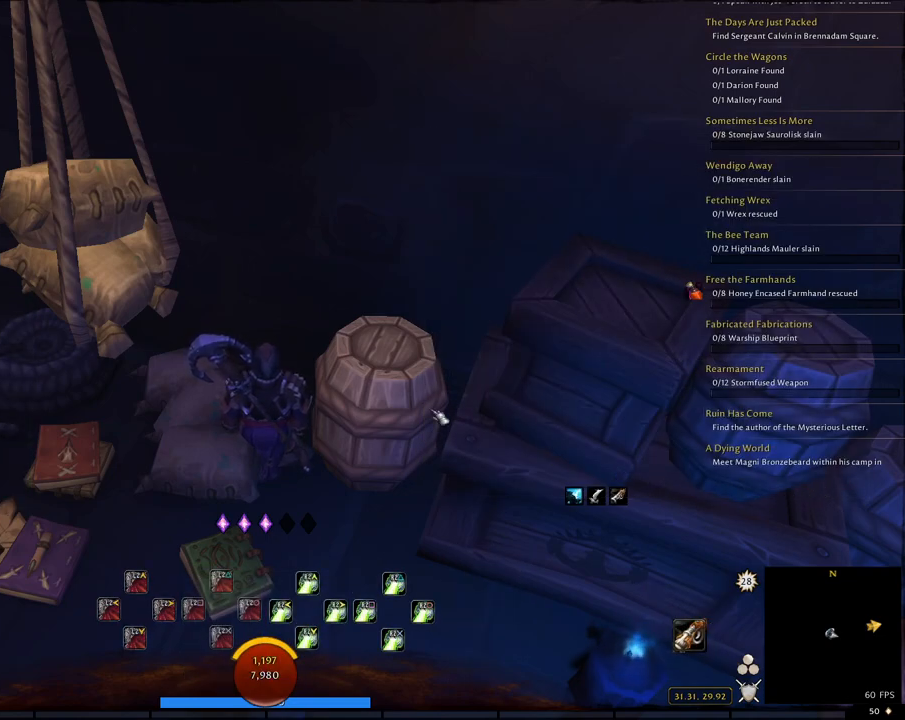
{"buttons": ["L2", "R2"], "left_stick": "center", "right_stick": "center", "events": [[50, "L2", "down"]]}
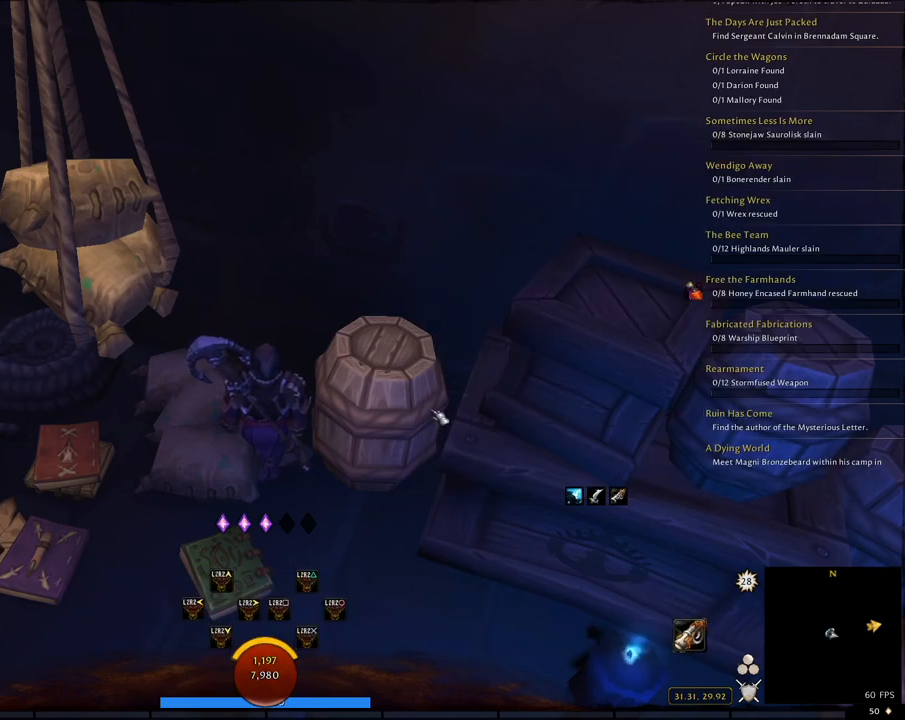
{"buttons": [], "left_stick": "center", "right_stick": "center", "events": [[217, "L2", "up"], [250, "R2", "up"]]}
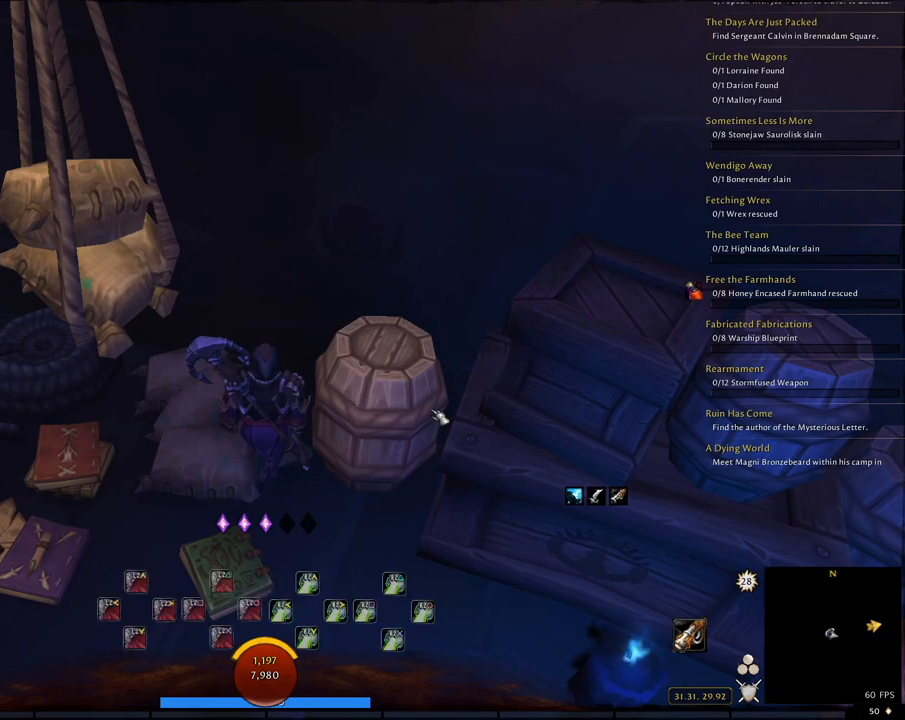
{"buttons": ["L2", "R2"], "left_stick": "center", "right_stick": "center", "events": [[67, "L2", "down"], [317, "R2", "down"]]}
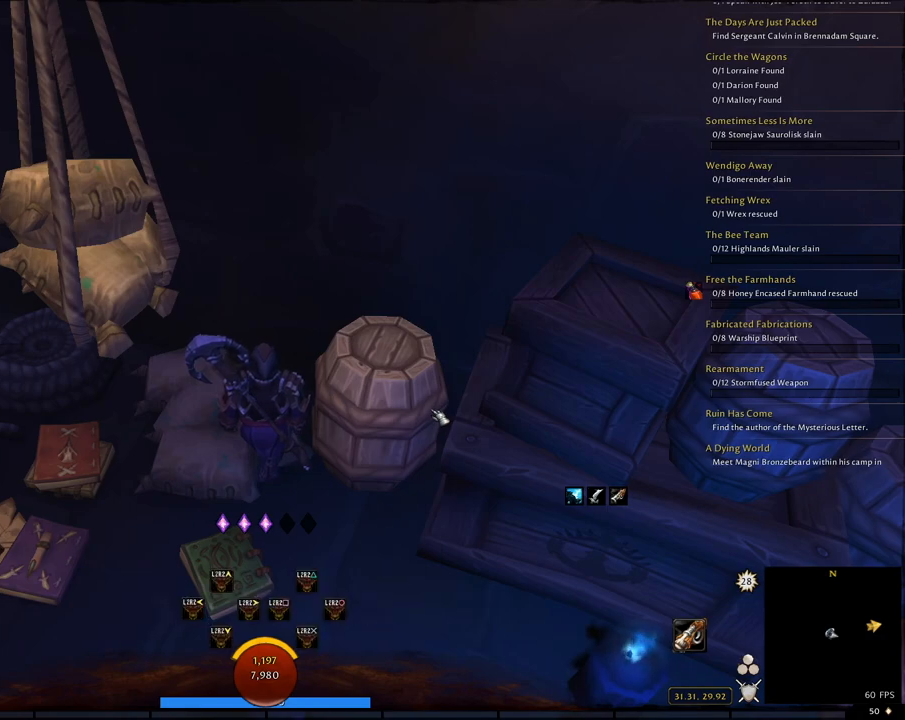
{"buttons": ["L2", "R2"], "left_stick": "center", "right_stick": "center", "events": []}
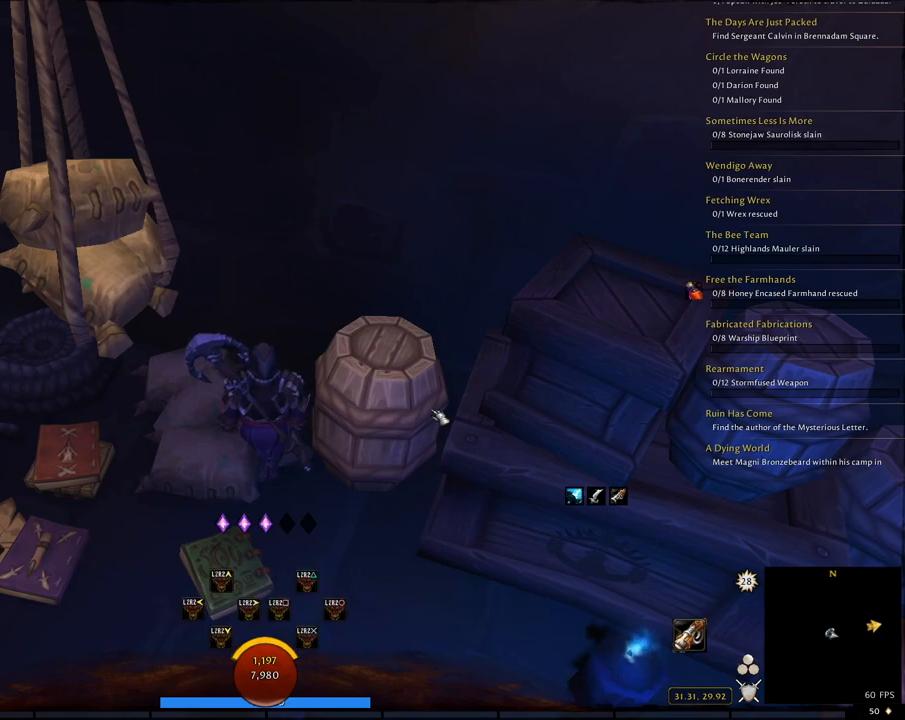
{"buttons": [], "left_stick": "center", "right_stick": "center", "events": [[17, "R2", "up"], [34, "L2", "up"]]}
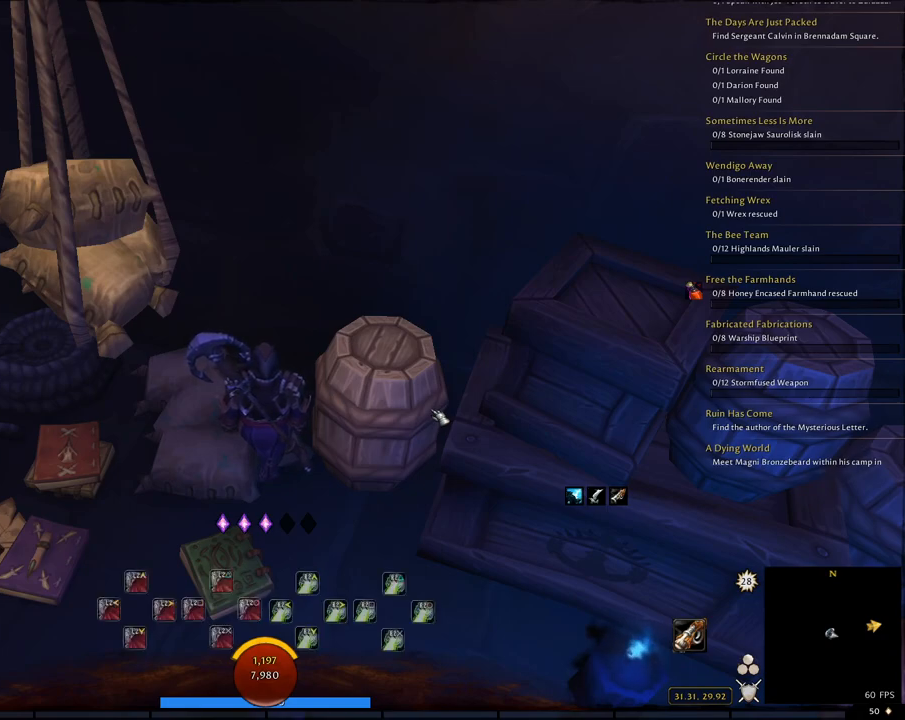
{"buttons": ["TRIANGLE", "R2"], "left_stick": "center", "right_stick": "center", "events": [[17, "R2", "down"], [400, "TRIANGLE", "down"]]}
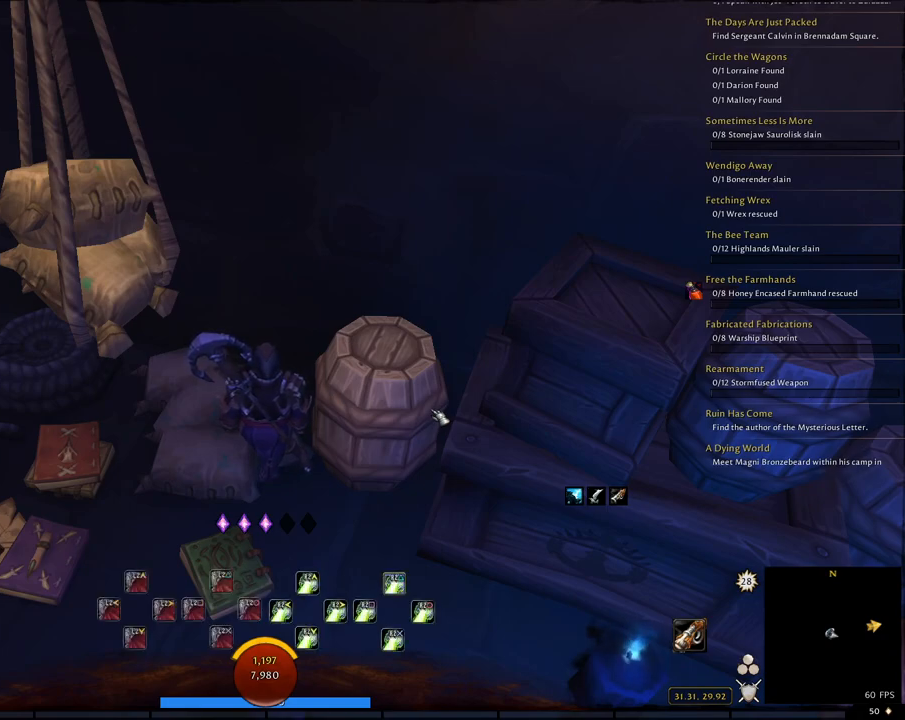
{"buttons": ["R2"], "left_stick": "center", "right_stick": "center", "events": [[50, "TRIANGLE", "up"]]}
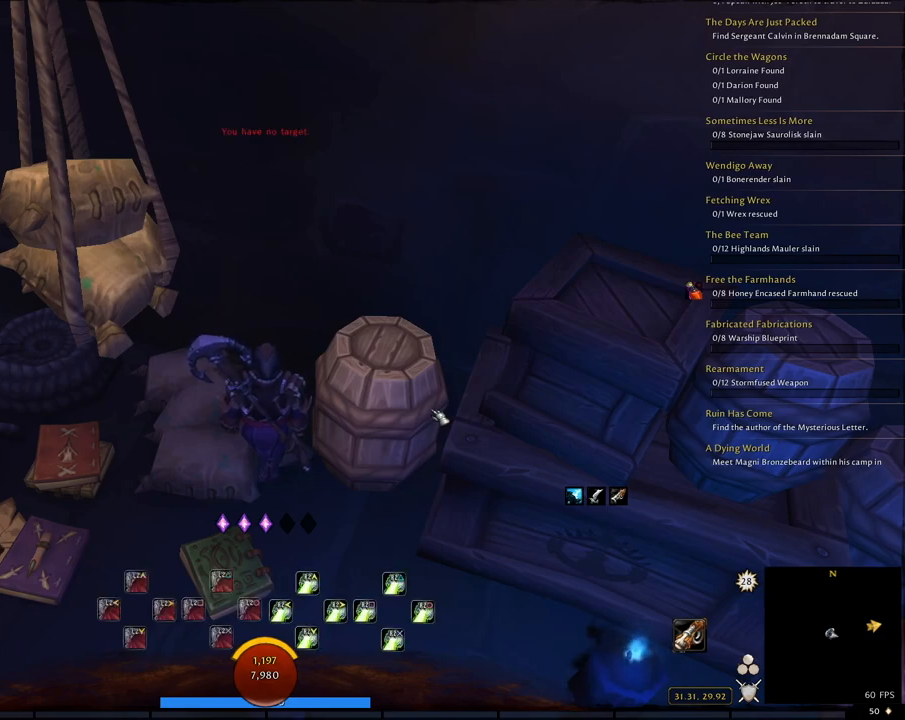
{"buttons": [], "left_stick": "center", "right_stick": "center", "events": [[117, "R2", "up"]]}
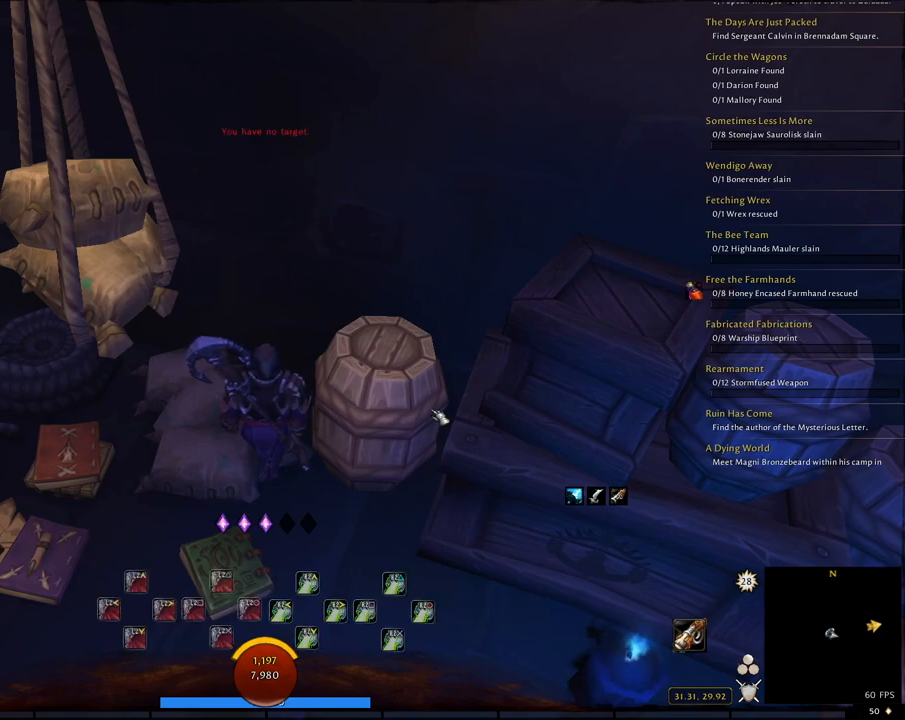
{"buttons": ["L2", "R2"], "left_stick": "center", "right_stick": "center", "events": [[418, "L2", "down"], [418, "R2", "down"]]}
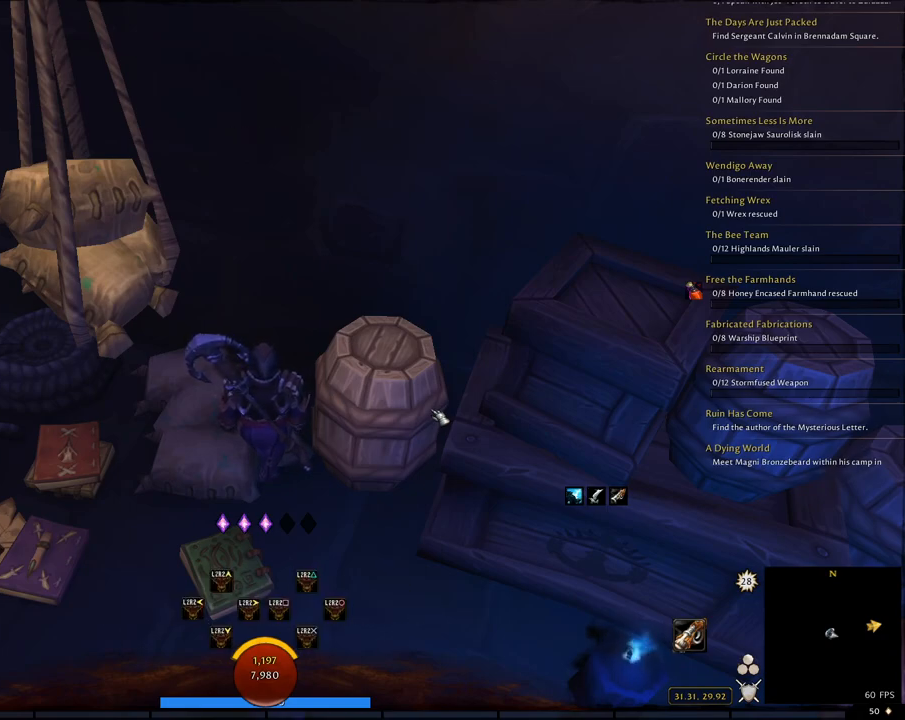
{"buttons": [], "left_stick": "center", "right_stick": "center", "events": [[50, "L2", "up"], [50, "R2", "up"]]}
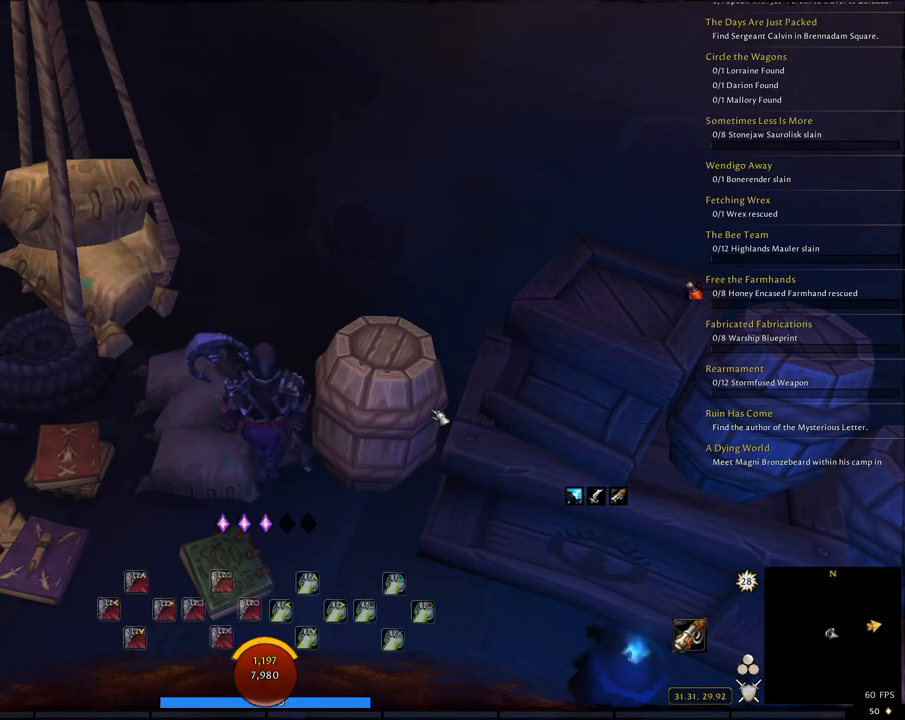
{"buttons": [], "left_stick": "center", "right_stick": "center", "events": []}
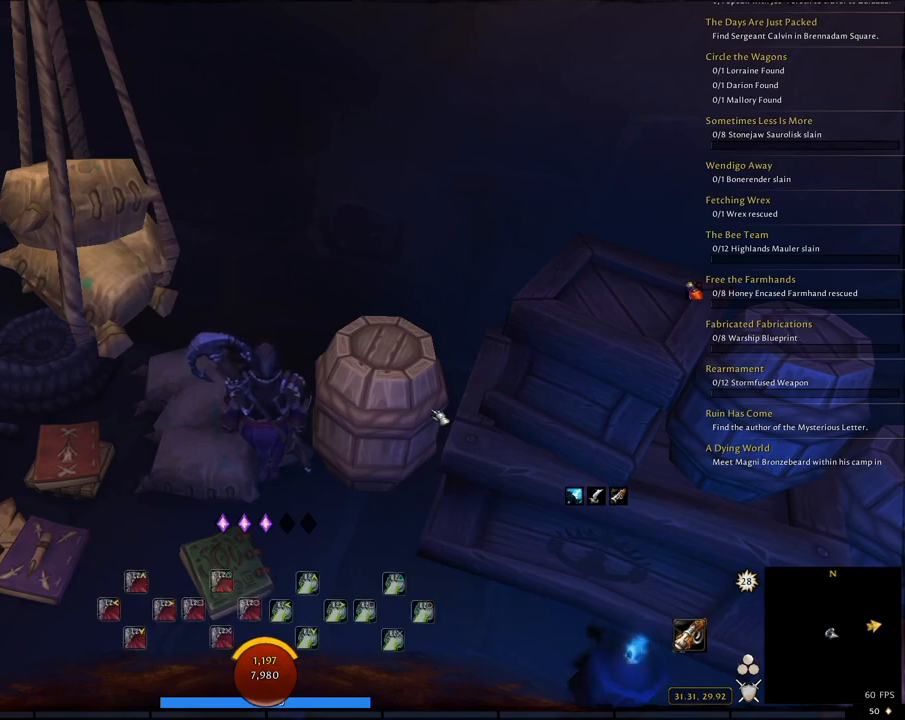
{"buttons": [], "left_stick": "center", "right_stick": "center", "events": []}
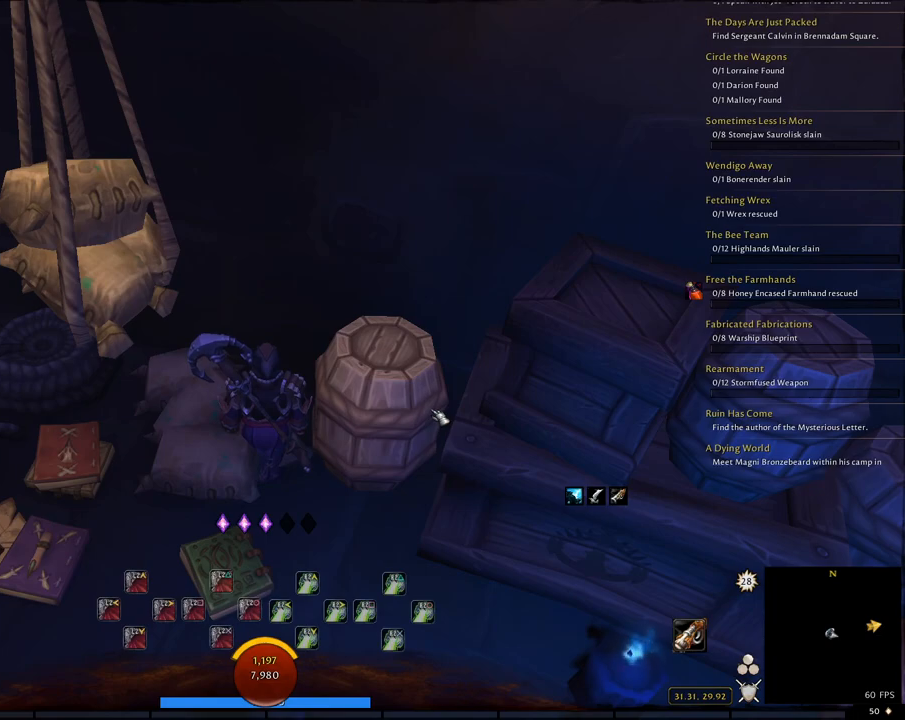
{"buttons": ["L2", "R2"], "left_stick": "center", "right_stick": "center", "events": [[333, "R2", "down"], [450, "L2", "down"]]}
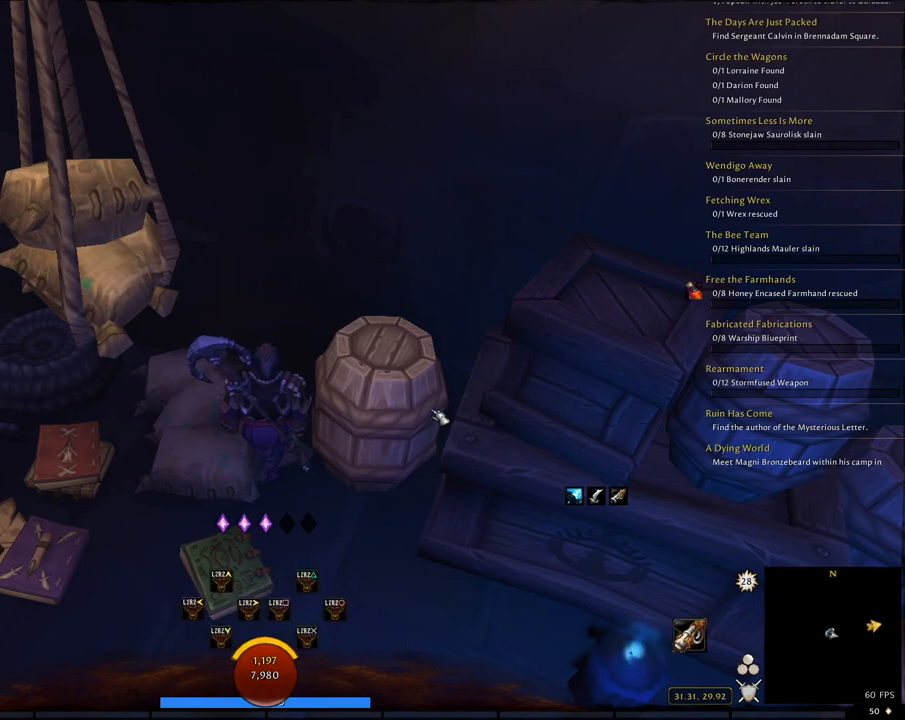
{"buttons": ["L2", "R2"], "left_stick": "center", "right_stick": "center", "events": []}
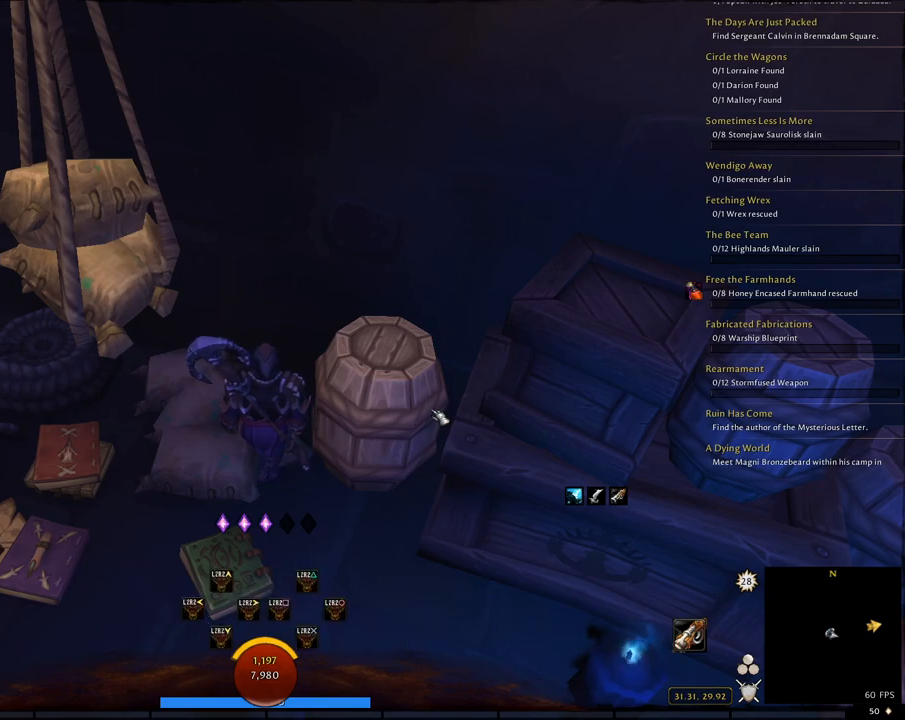
{"buttons": ["L2", "R2"], "left_stick": "center", "right_stick": "center", "events": []}
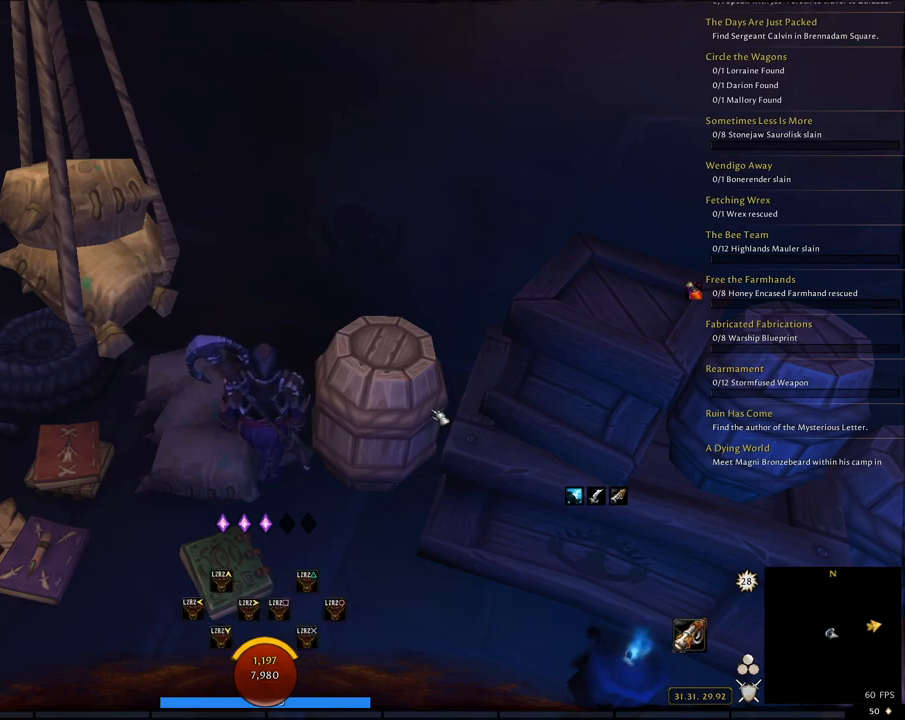
{"buttons": ["L2", "R2"], "left_stick": "center", "right_stick": "center", "events": []}
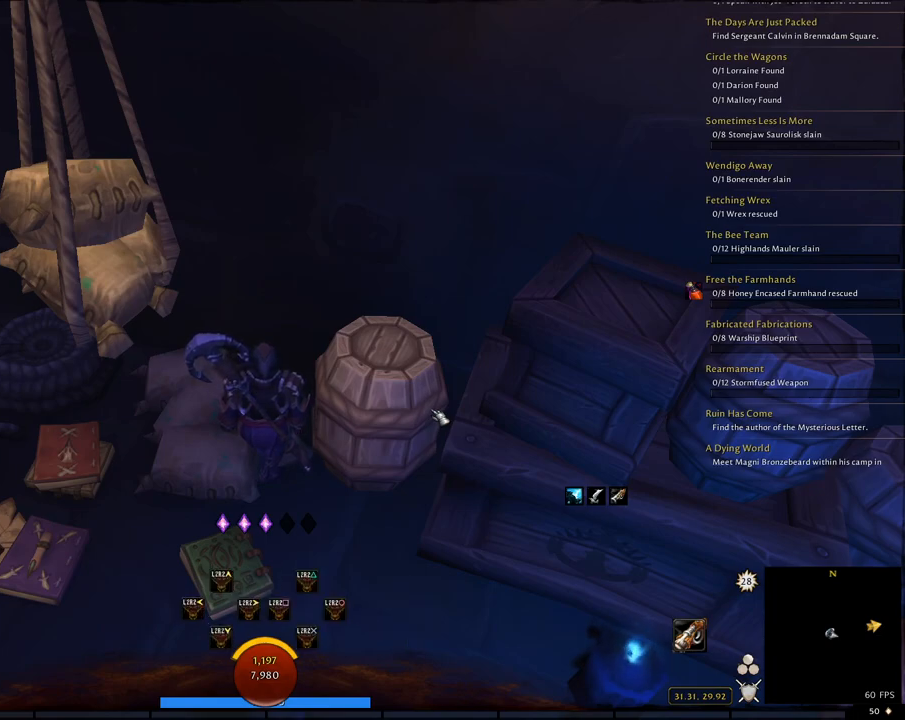
{"buttons": ["L2", "R2"], "left_stick": "center", "right_stick": "center", "events": []}
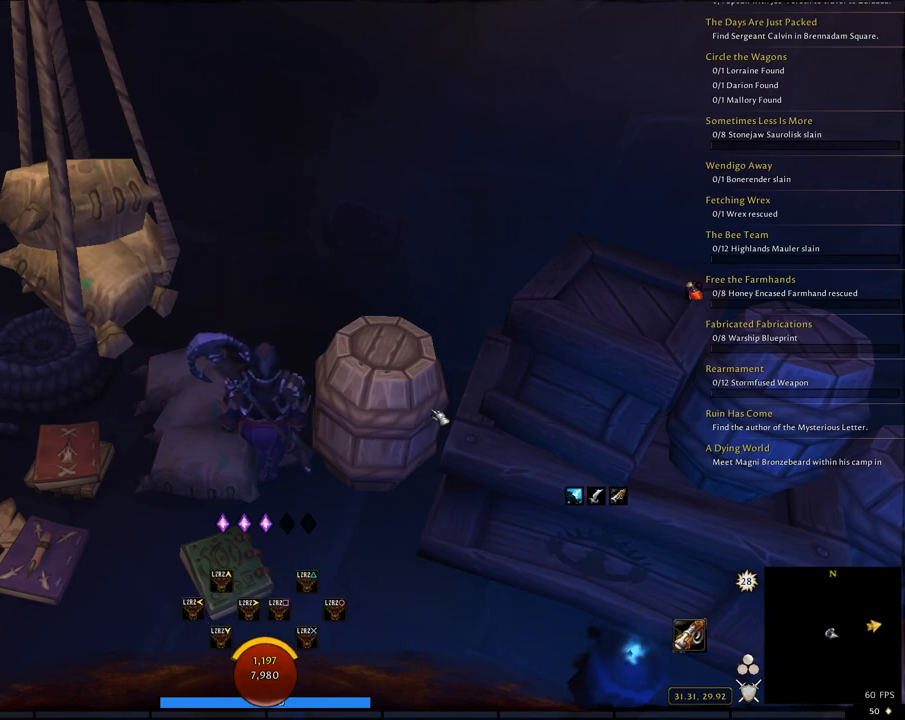
{"buttons": ["L2", "R2"], "left_stick": "center", "right_stick": "center", "events": []}
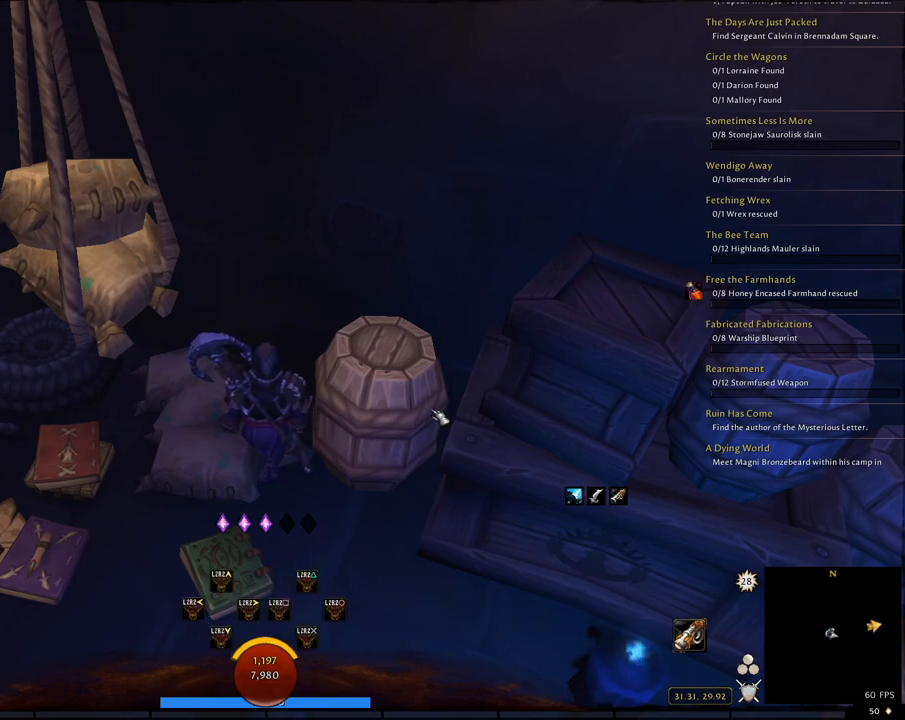
{"buttons": ["L2", "R2"], "left_stick": "center", "right_stick": "center", "events": []}
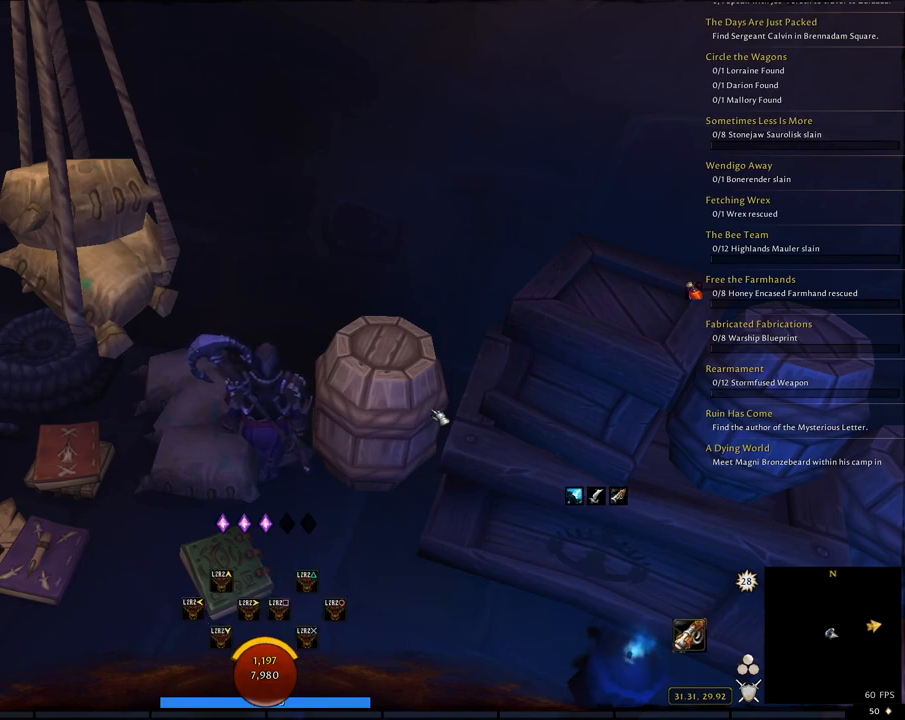
{"buttons": ["L2", "R2"], "left_stick": "center", "right_stick": "center", "events": []}